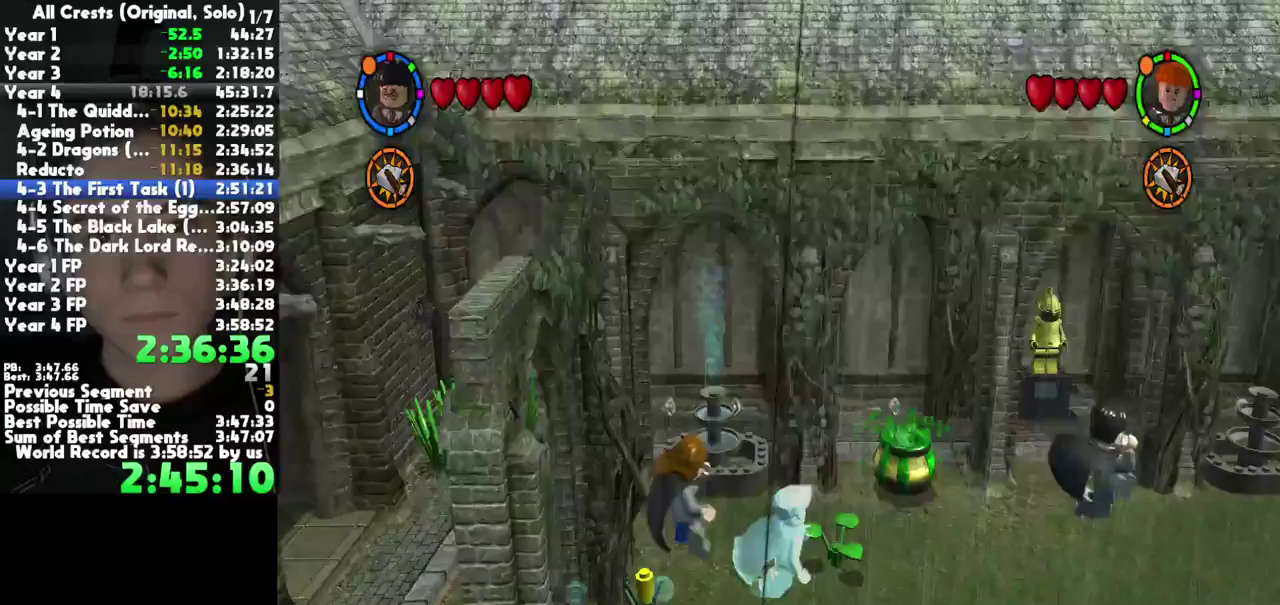
Gameplay with a controller (Xbox layout); each line is a JSON object with the inputs held at the frame after it. "events" lists button and stick changes between this image and that frame as [ms after this image, input, new state], when the widget could be followed in between. Not read: L3 R3 left_stick right_stick.
{"buttons": ["A"], "events": [[383, "A", "down"]]}
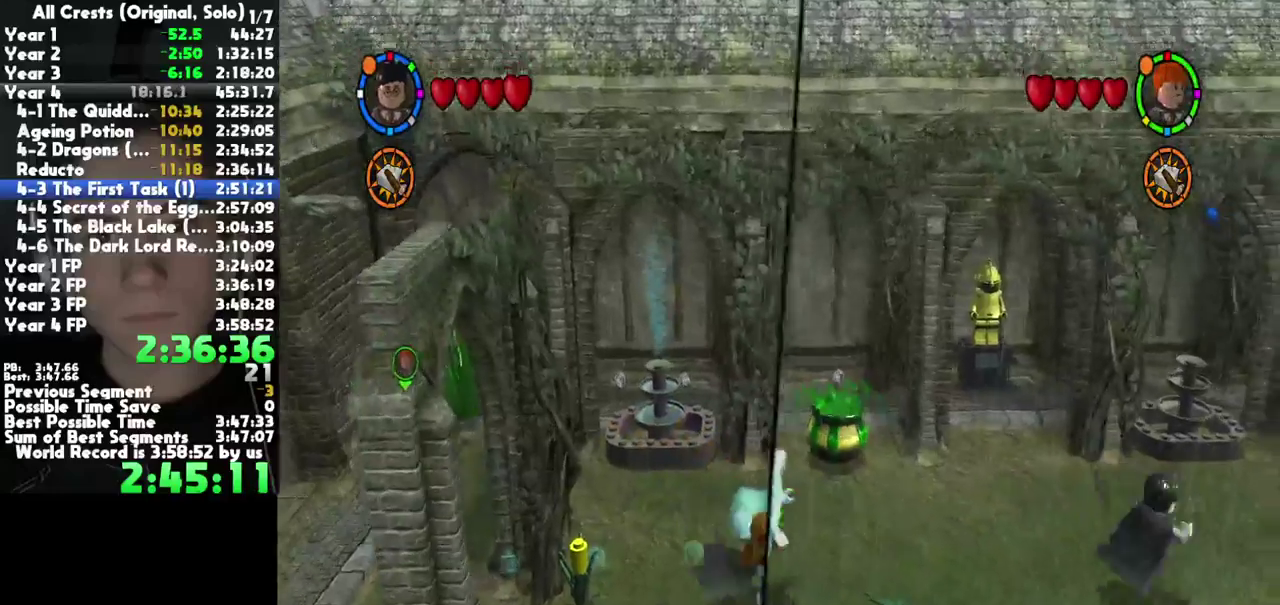
{"buttons": [], "events": [[50, "A", "up"]]}
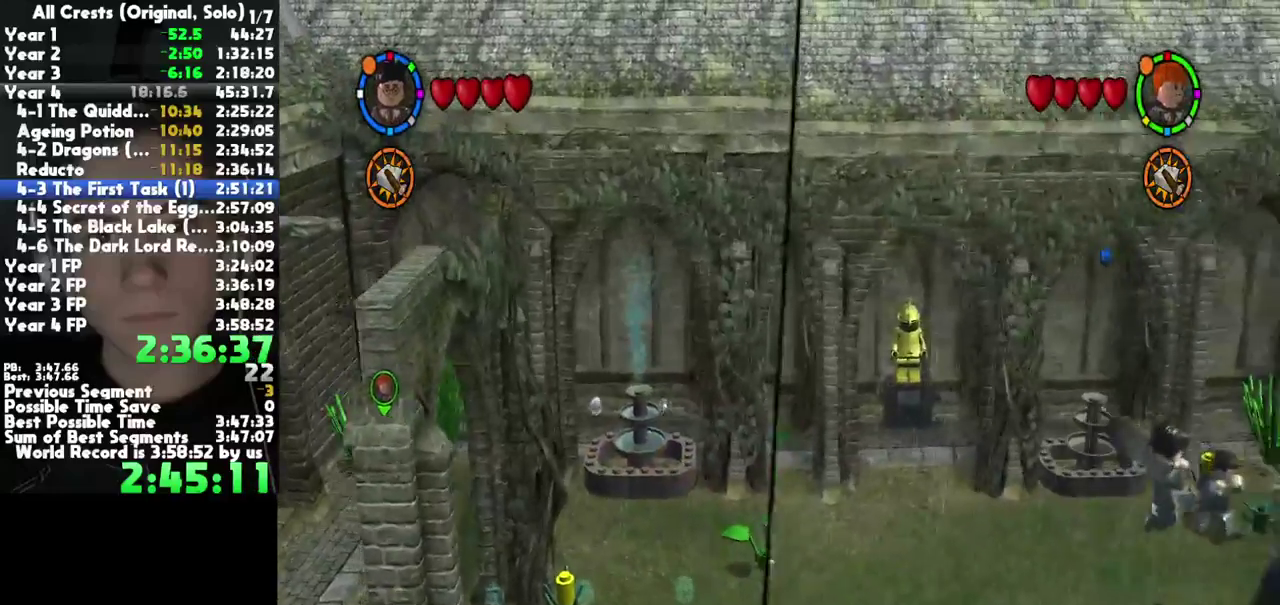
{"buttons": [], "events": []}
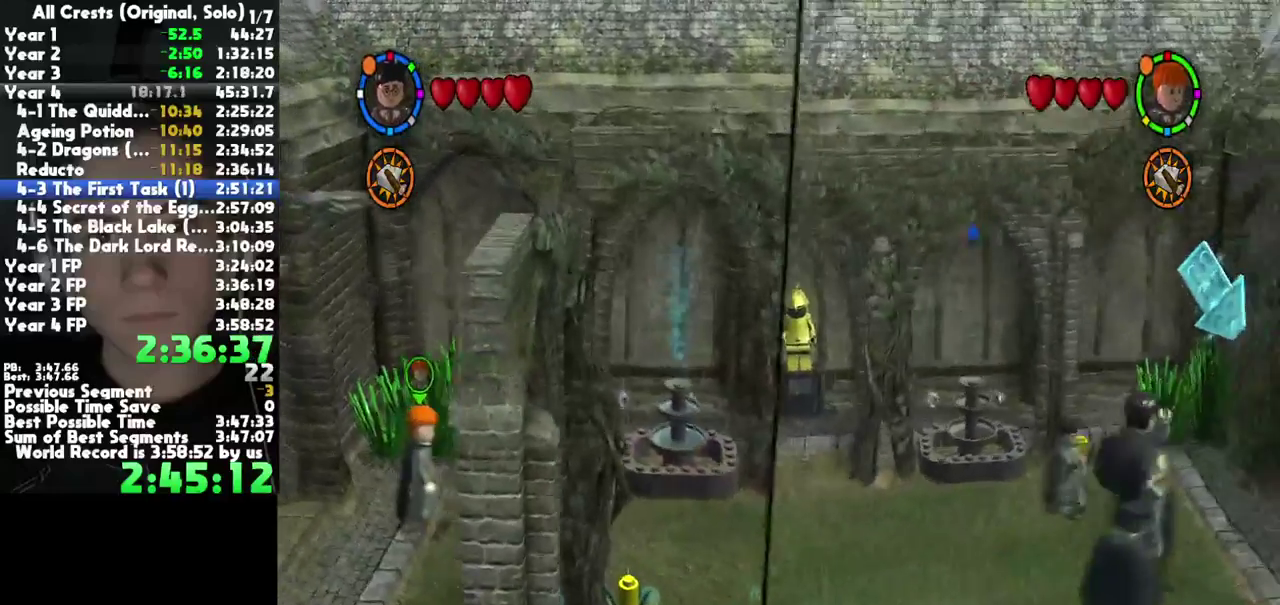
{"buttons": ["A"], "events": [[467, "A", "down"]]}
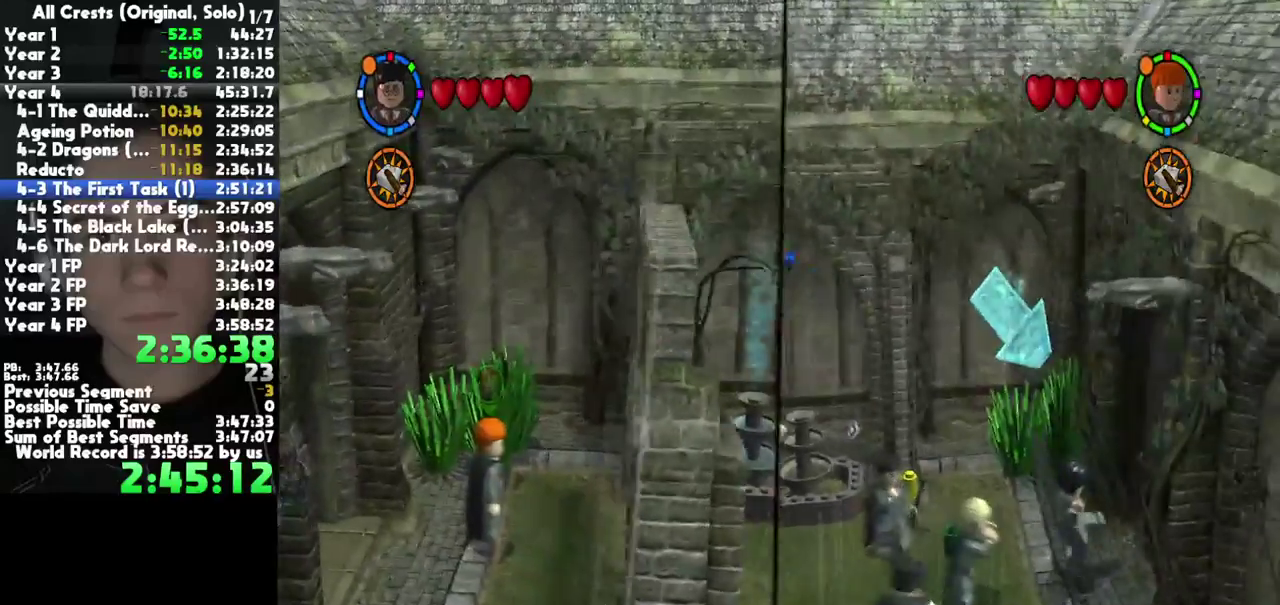
{"buttons": [], "events": [[100, "A", "up"]]}
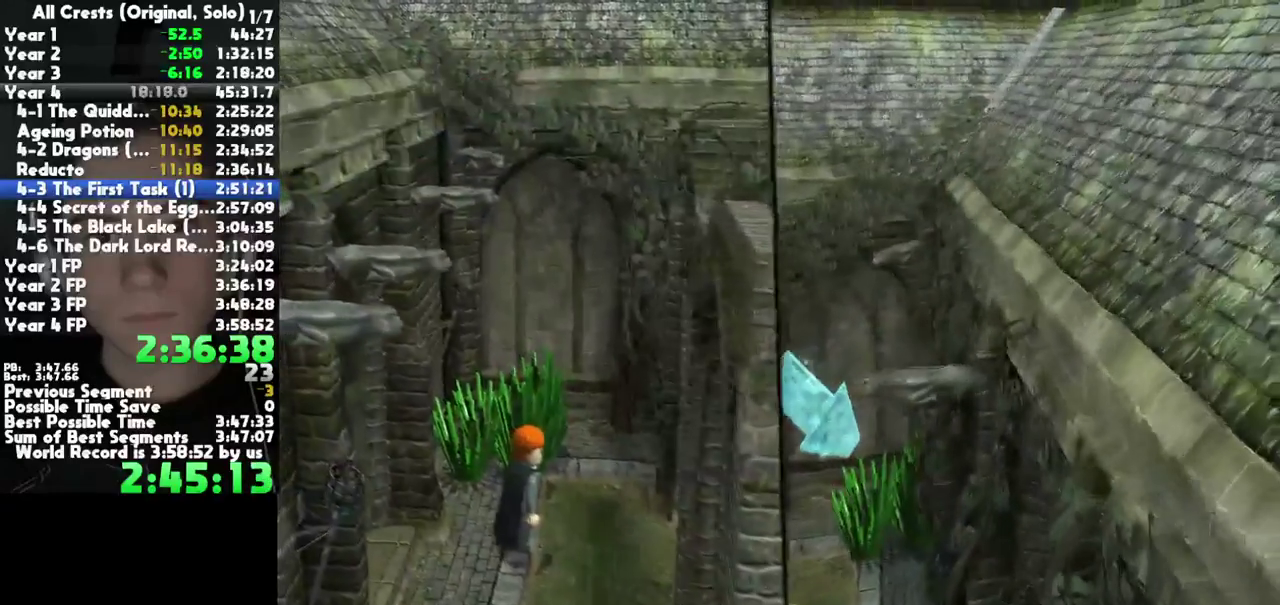
{"buttons": [], "events": []}
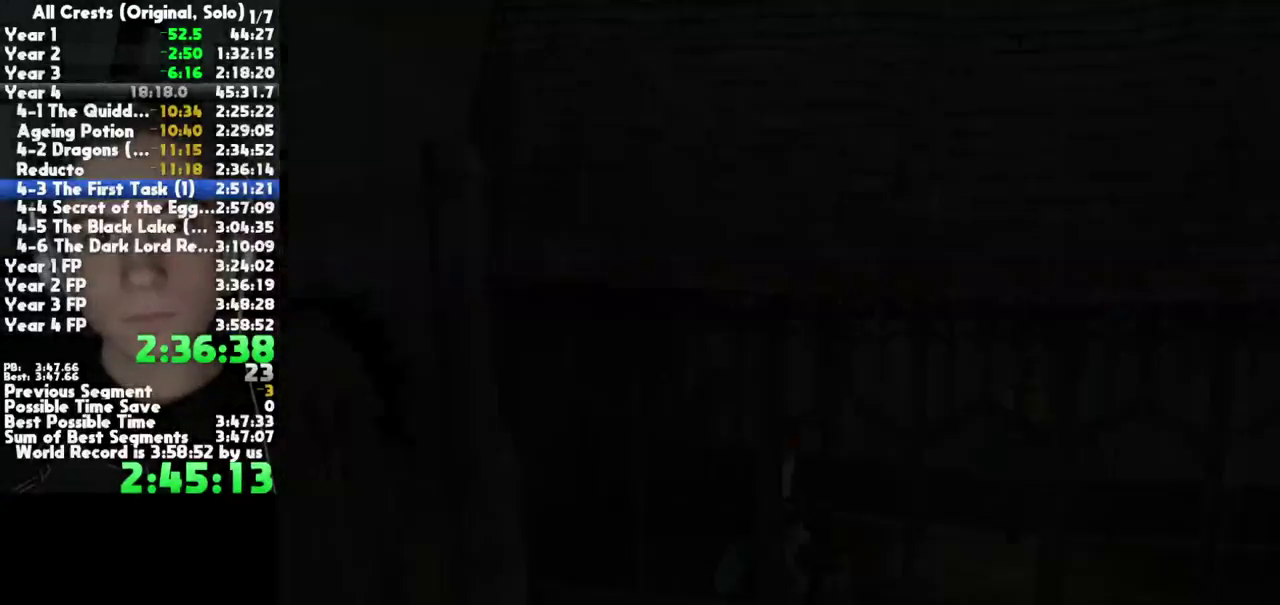
{"buttons": [], "events": []}
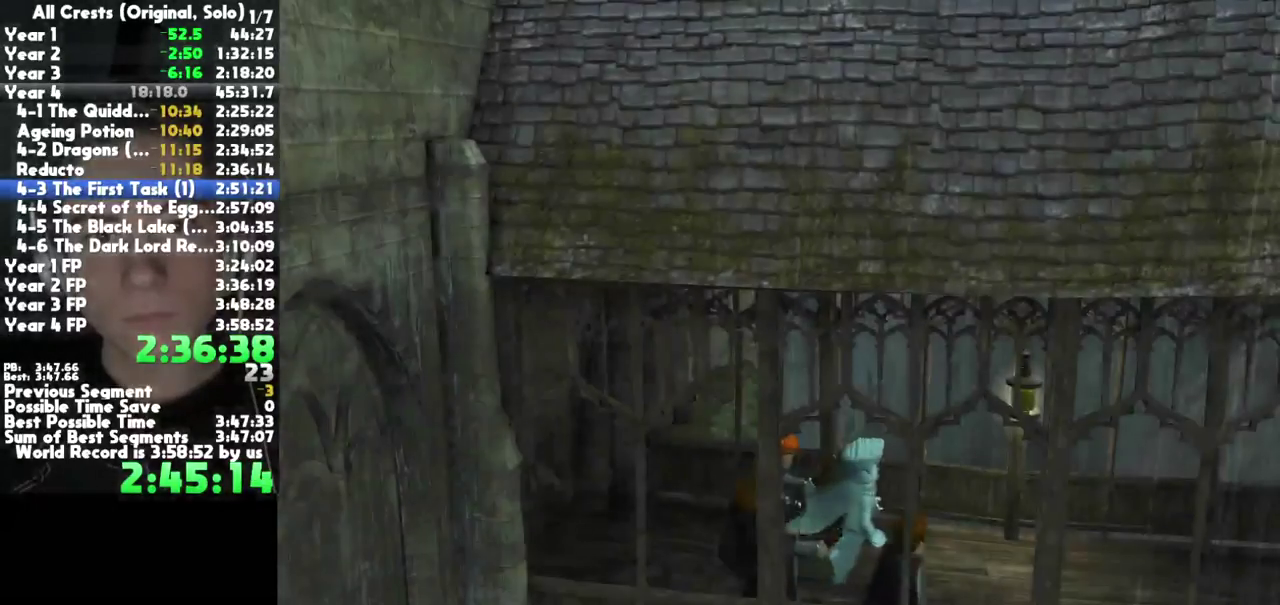
{"buttons": ["A"], "events": [[467, "A", "down"]]}
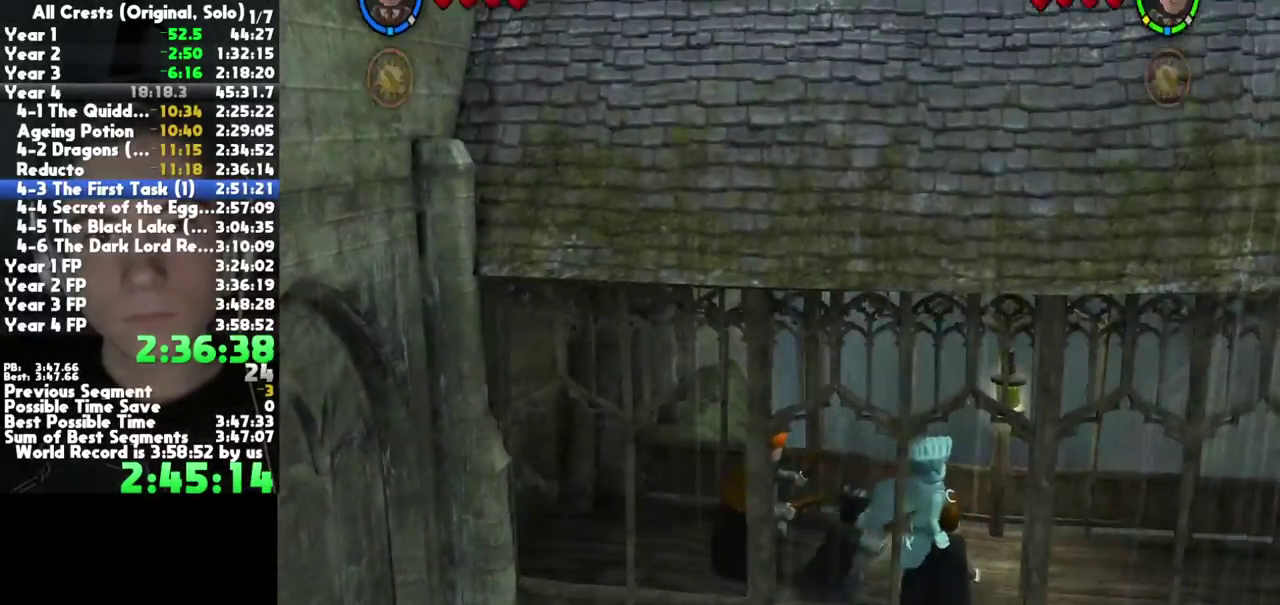
{"buttons": [], "events": [[100, "A", "up"]]}